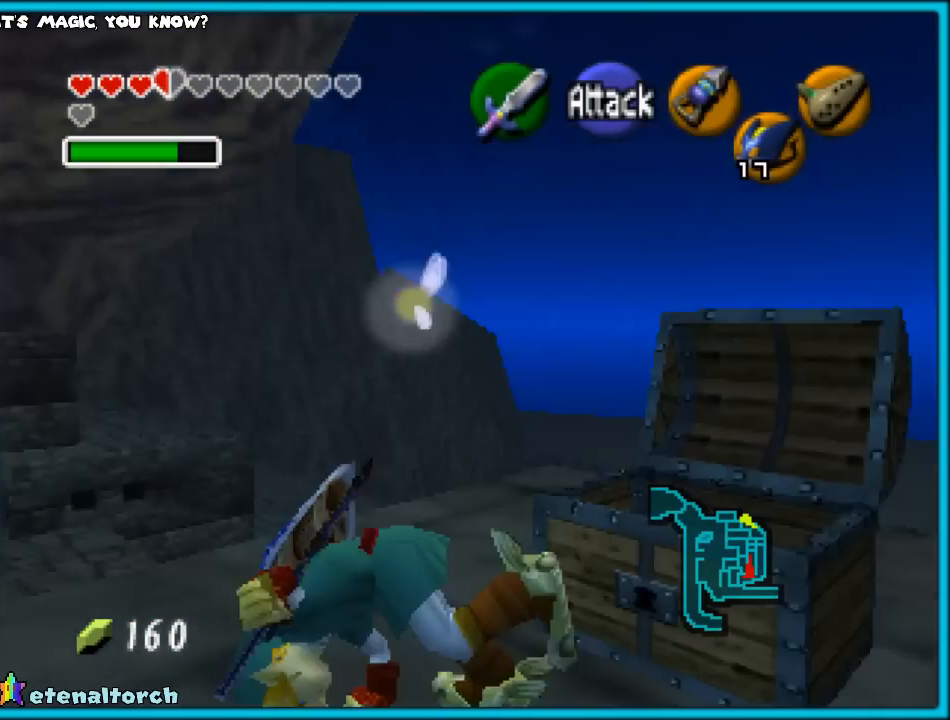
Gameplay with a controller (Nintendo layout); each line is a JSON object with the inputs held at the frame after it. "events" lists button and stick changes between this image and that frame as [ms after this image, input, new state], when the widget could be followed in between. Not read: L1 L3 R3.
{"buttons": [], "left_stick": "up", "events": [[83, "left_stick", "up"]]}
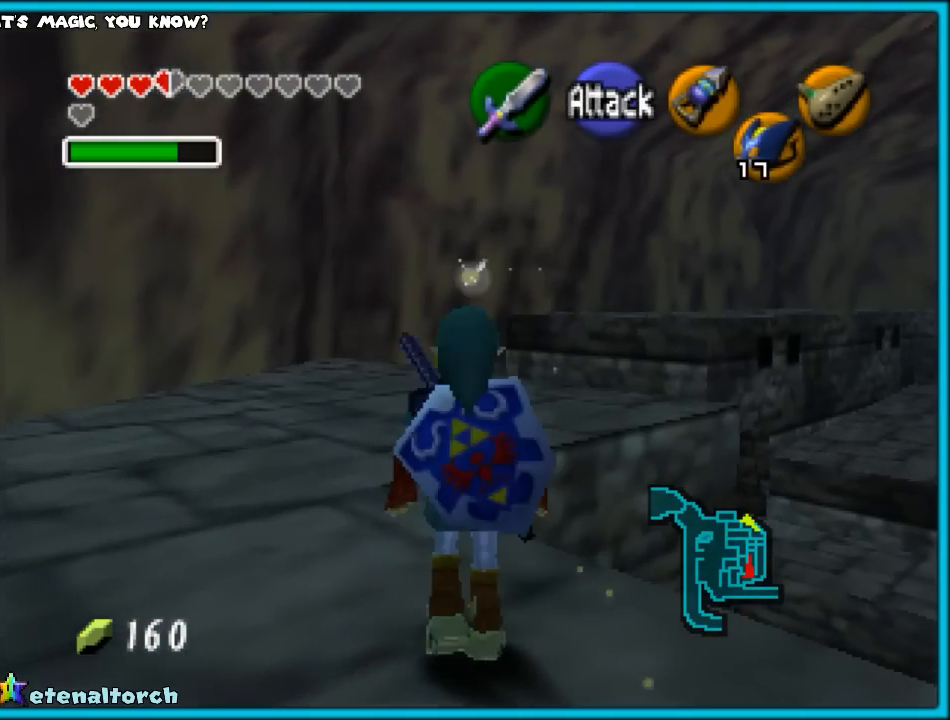
{"buttons": [], "left_stick": "up", "events": []}
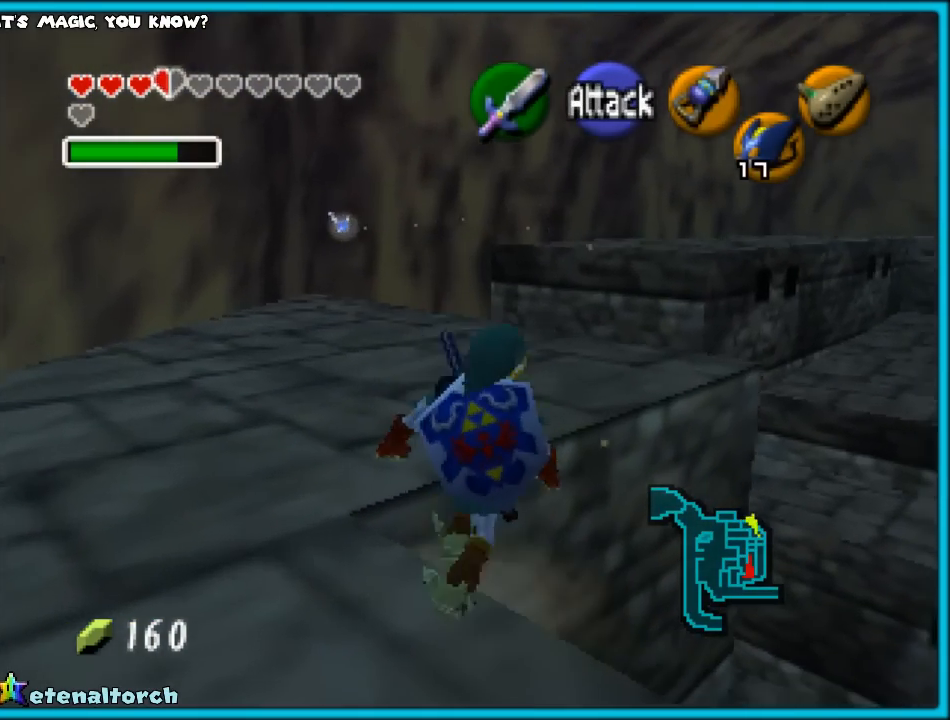
{"buttons": [], "left_stick": "up", "events": []}
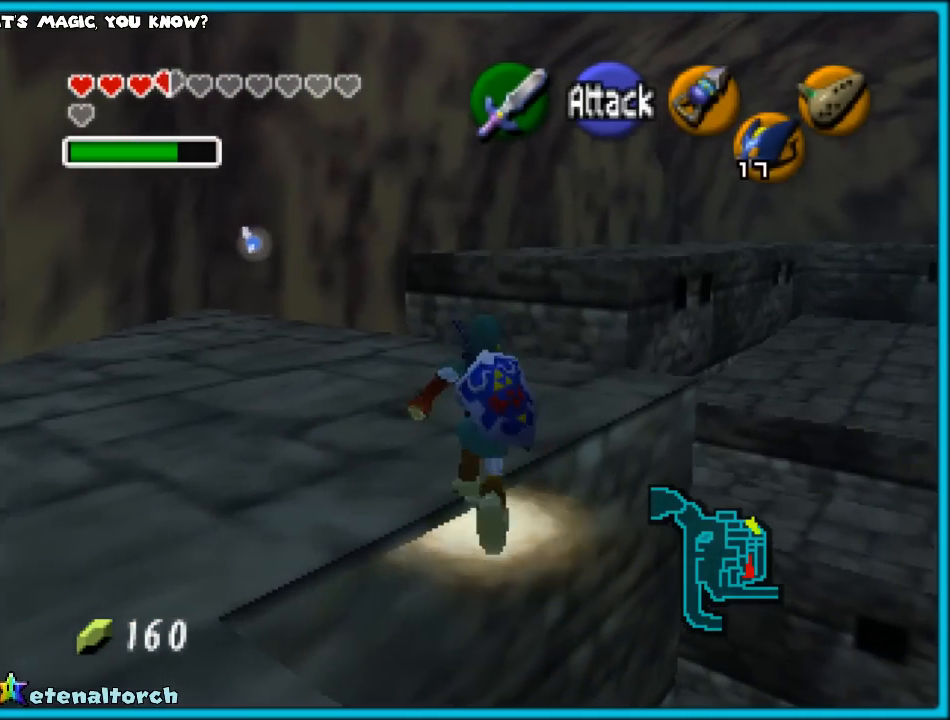
{"buttons": [], "left_stick": "up", "events": []}
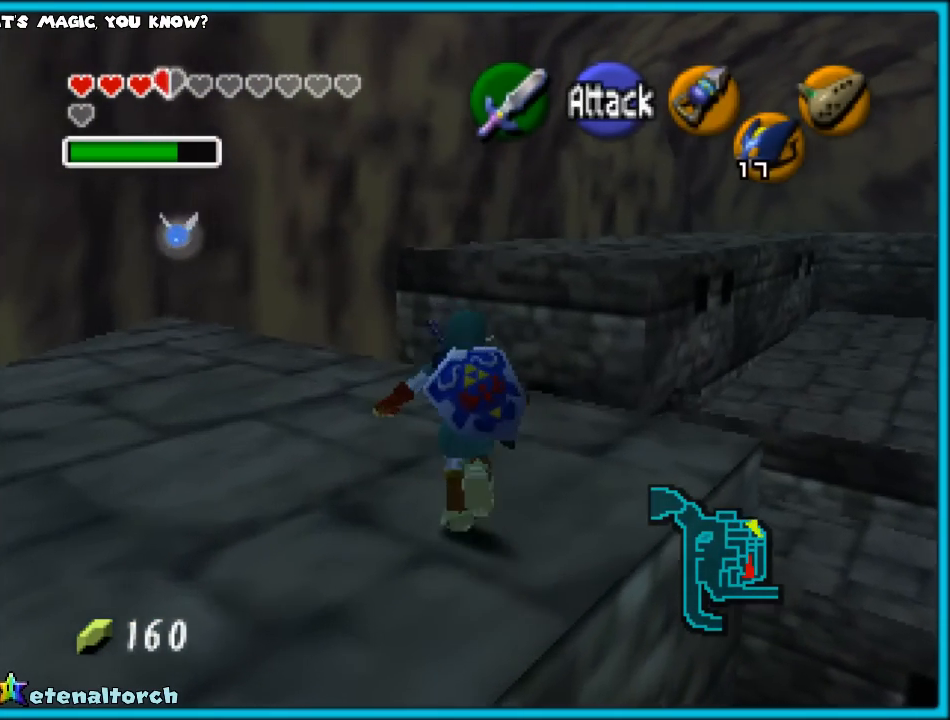
{"buttons": [], "left_stick": "up", "events": []}
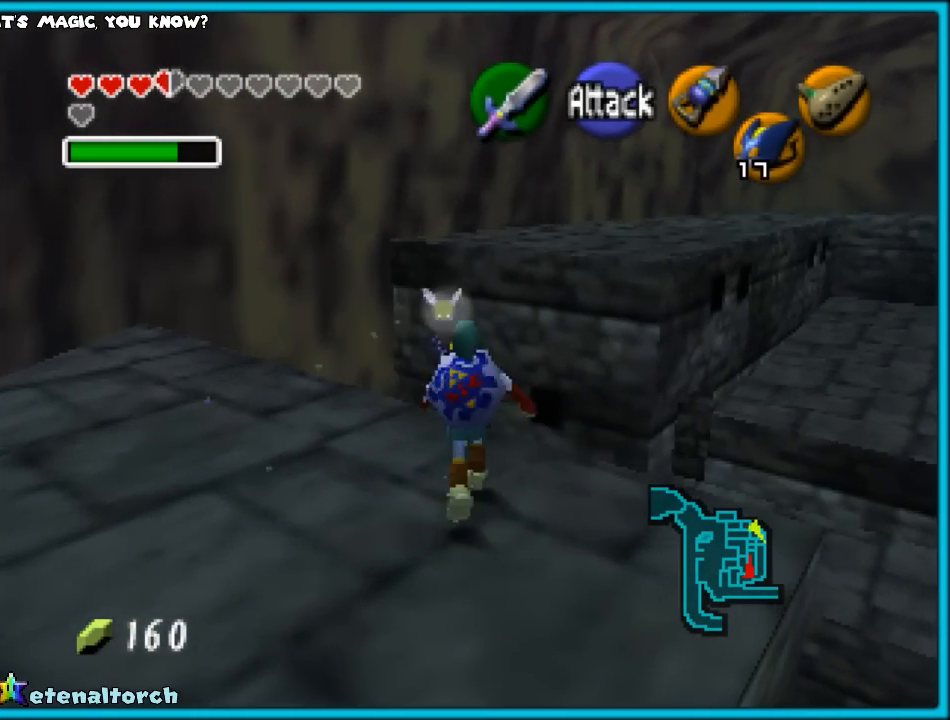
{"buttons": [], "left_stick": "down", "events": [[283, "left_stick", "down"], [400, "A", "down"], [467, "A", "up"]]}
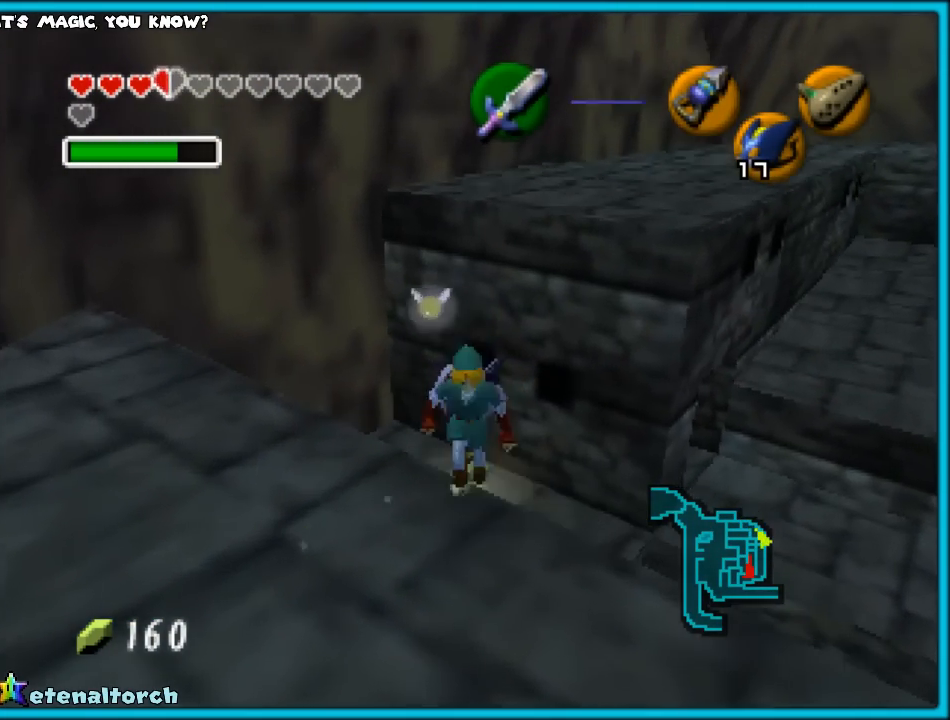
{"buttons": [], "left_stick": "center", "events": [[50, "left_stick", "up"], [150, "left_stick", "down"], [383, "left_stick", "center"]]}
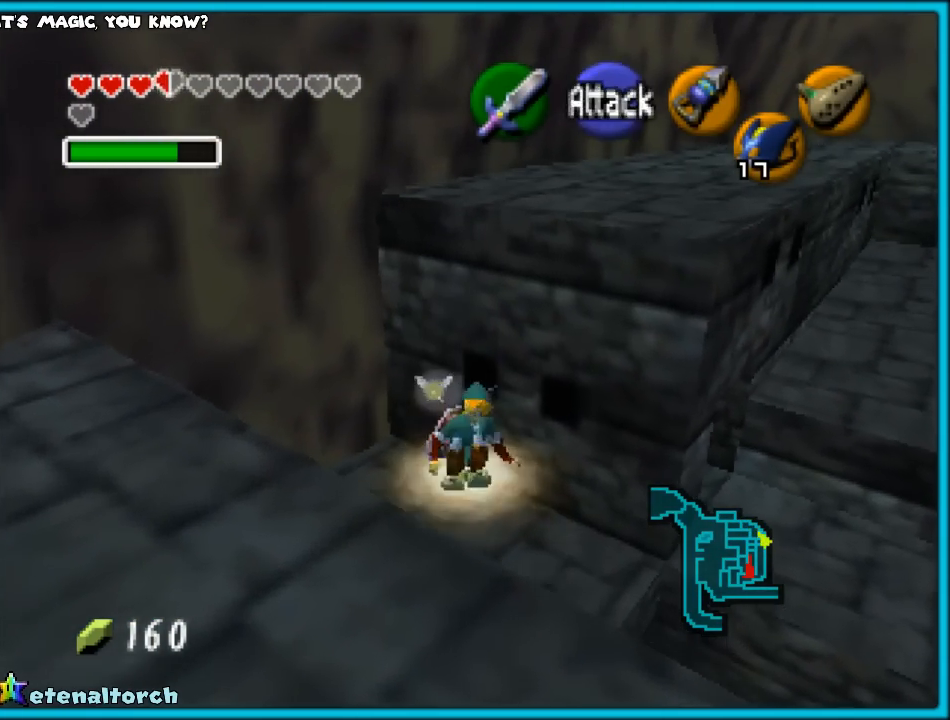
{"buttons": ["Z"], "left_stick": "center", "events": [[150, "Z", "down"]]}
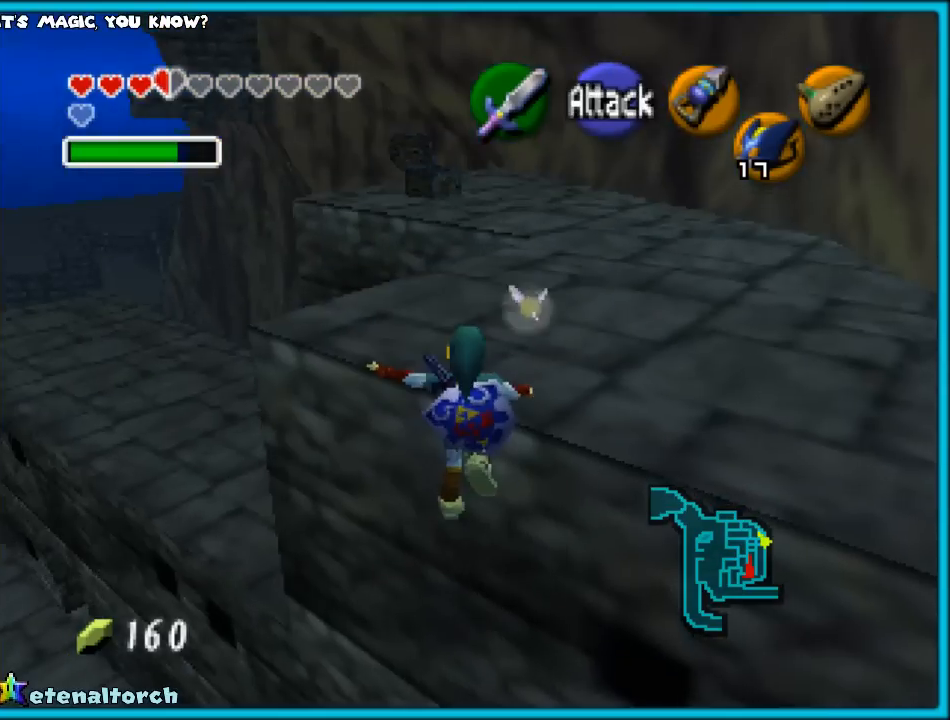
{"buttons": ["Z"], "left_stick": "center", "events": []}
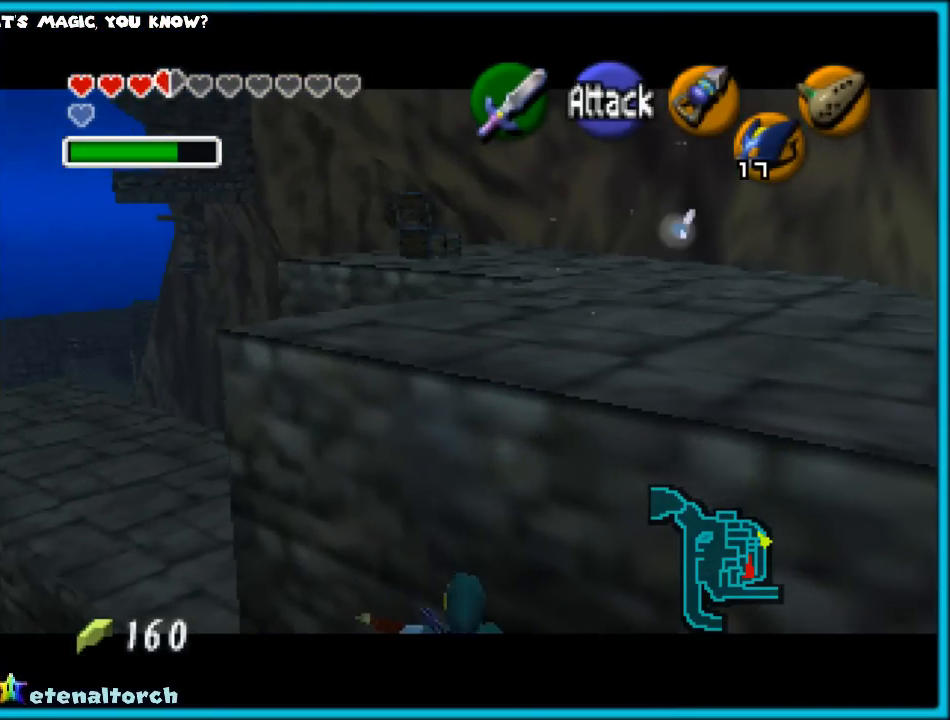
{"buttons": [], "left_stick": "up", "events": [[33, "Z", "up"], [483, "left_stick", "up"]]}
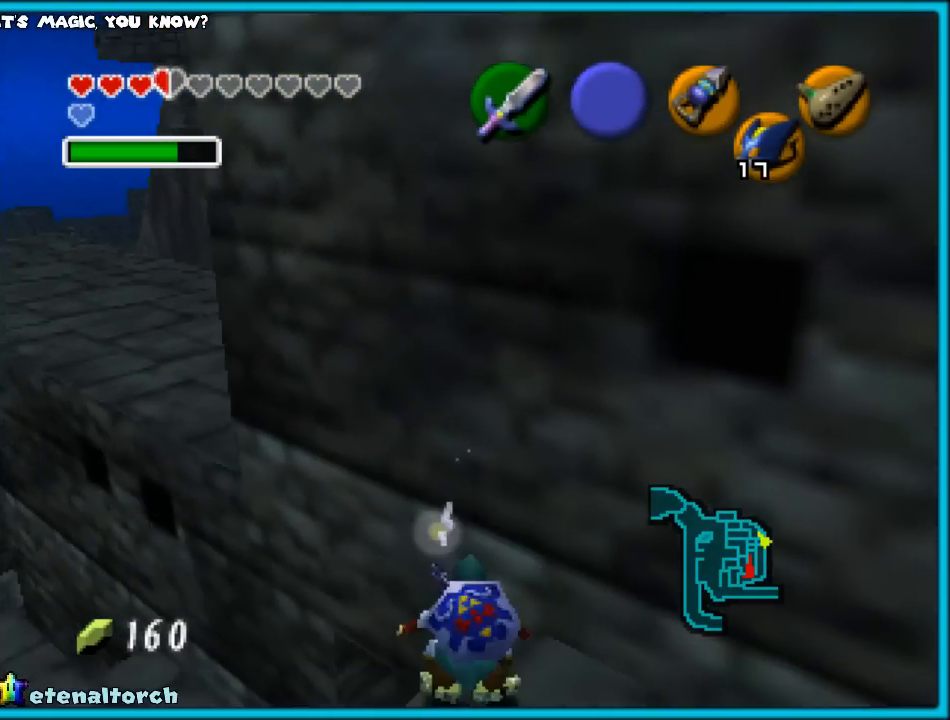
{"buttons": [], "left_stick": "up", "events": []}
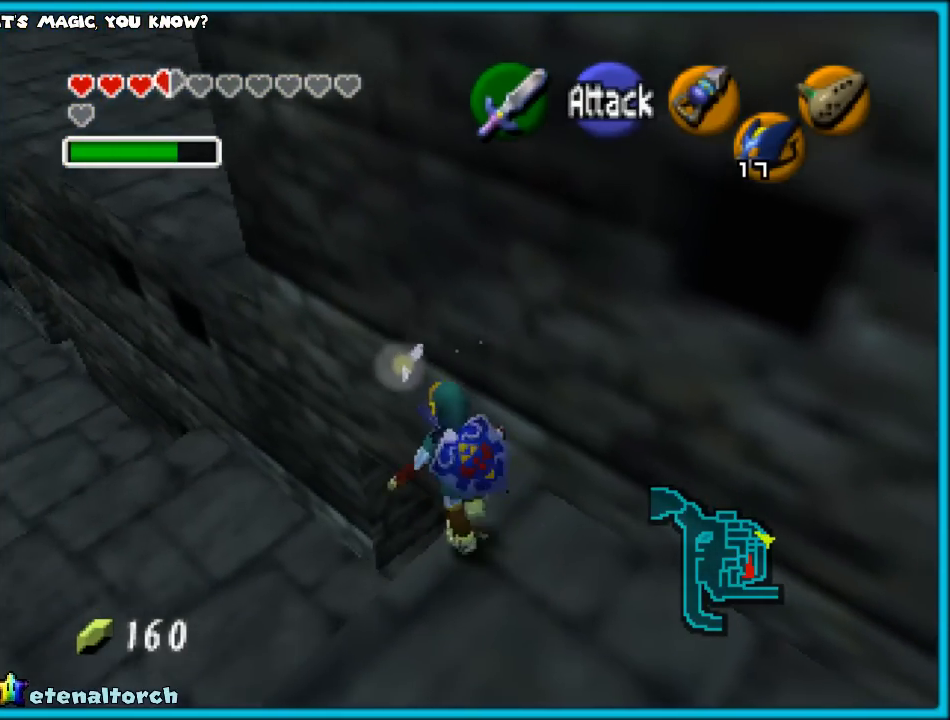
{"buttons": [], "left_stick": "center", "events": [[100, "left_stick", "center"], [183, "left_stick", "down-right"], [400, "left_stick", "center"]]}
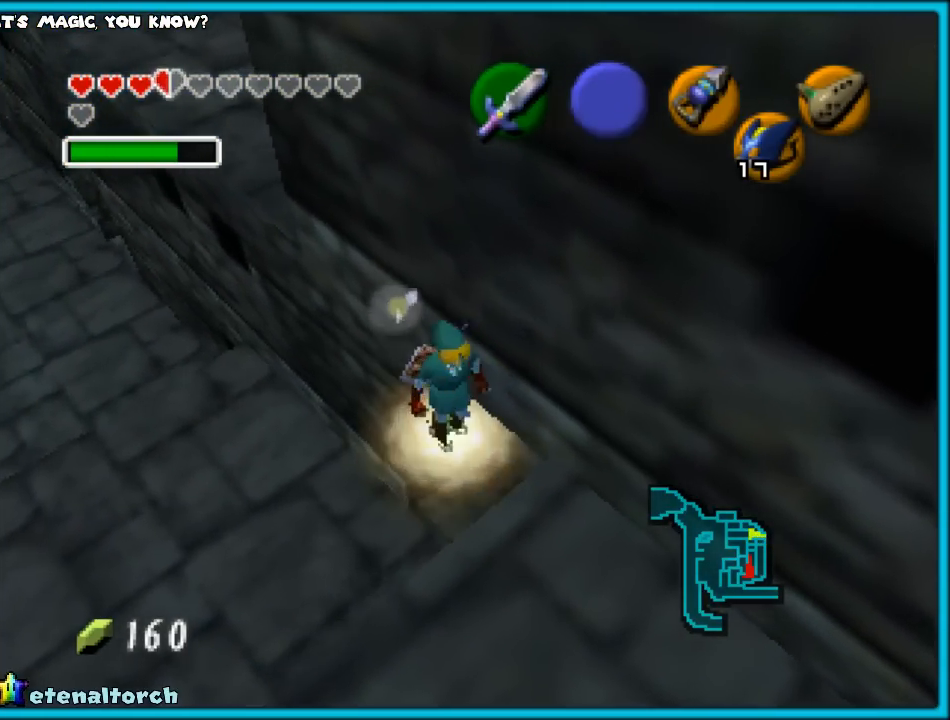
{"buttons": [], "left_stick": "center", "events": []}
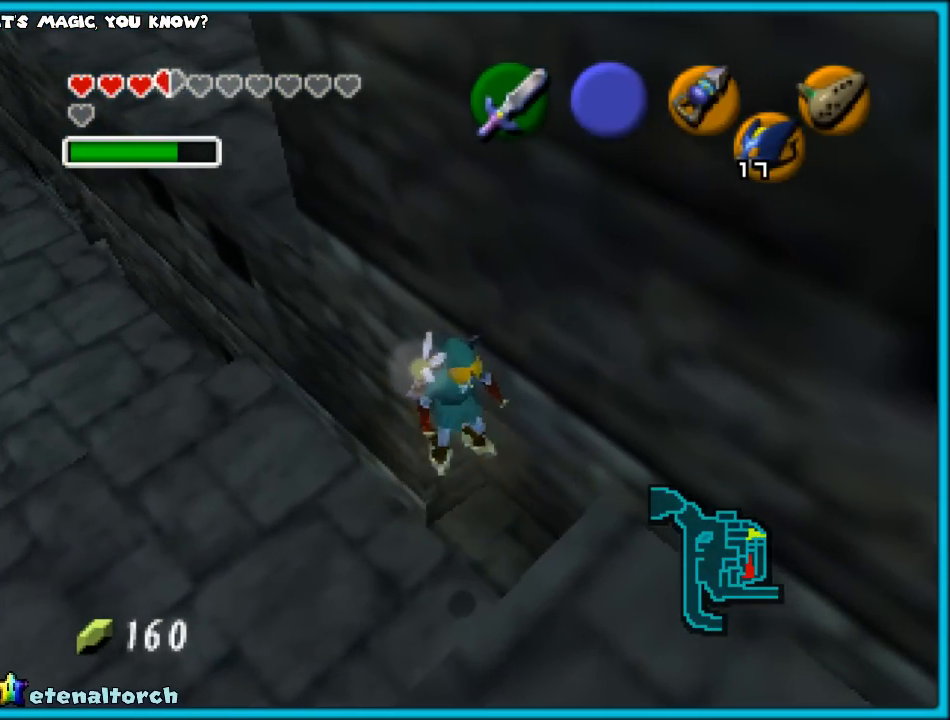
{"buttons": [], "left_stick": "up-right", "events": [[150, "left_stick", "up-right"]]}
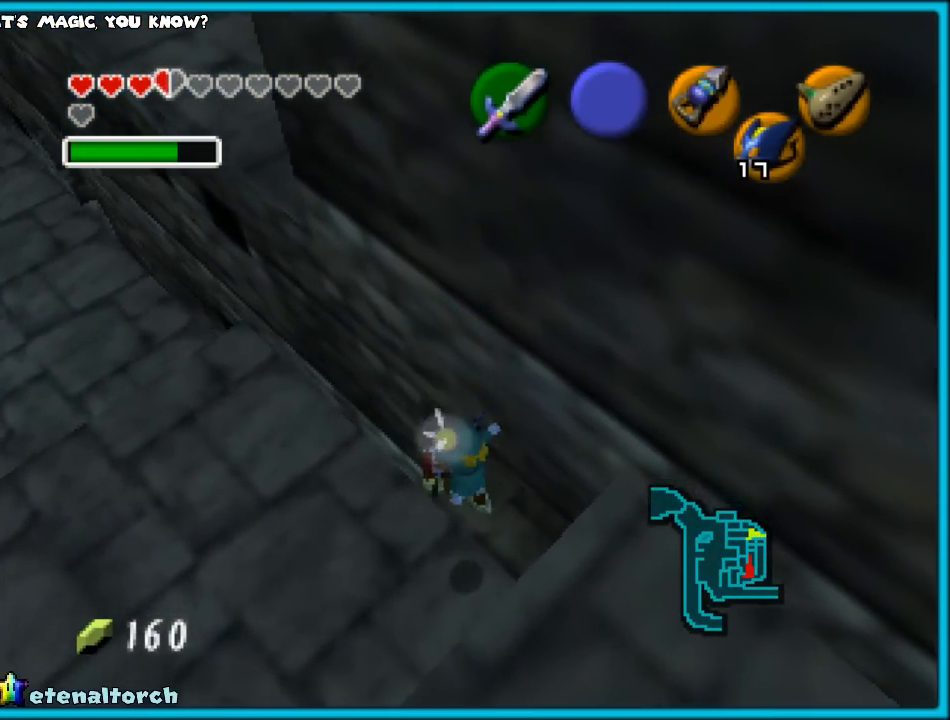
{"buttons": [], "left_stick": "up-right", "events": [[333, "A", "down"], [450, "A", "up"]]}
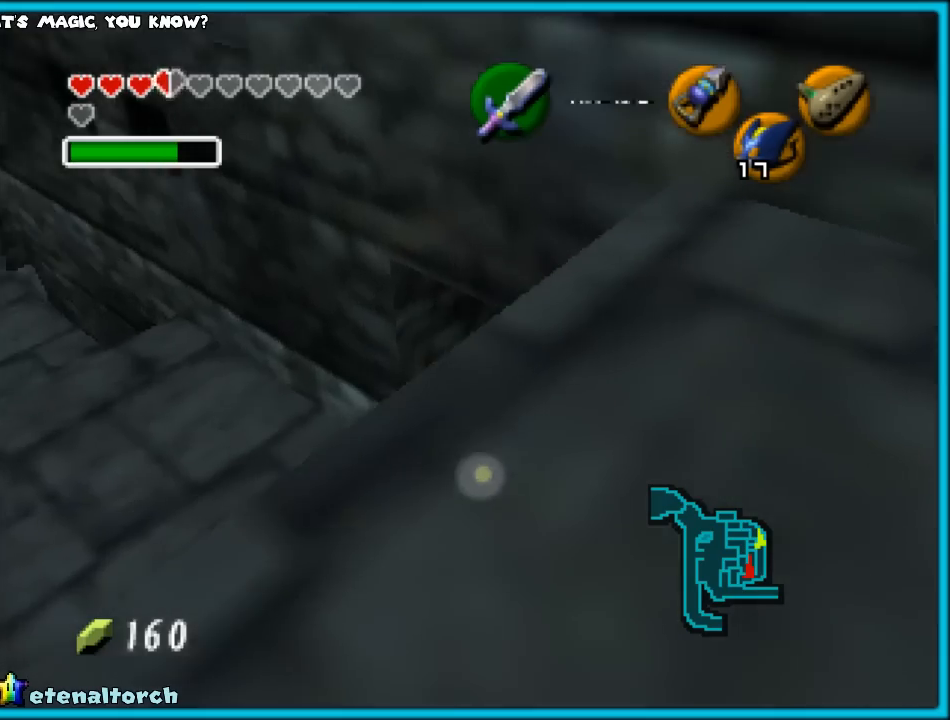
{"buttons": [], "left_stick": "up-right", "events": []}
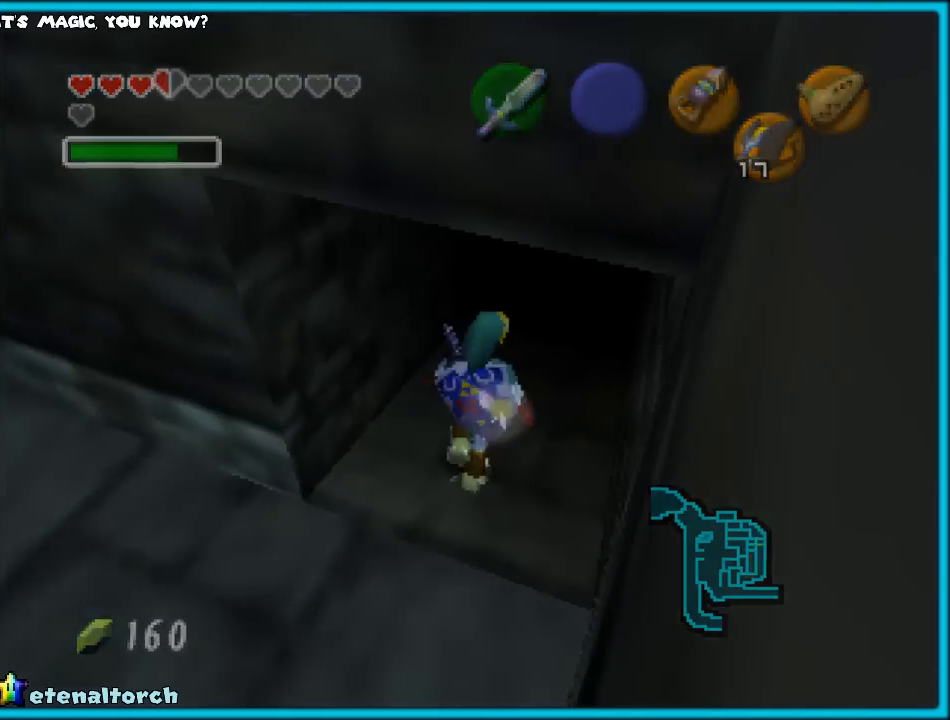
{"buttons": [], "left_stick": "up", "events": [[200, "left_stick", "up"]]}
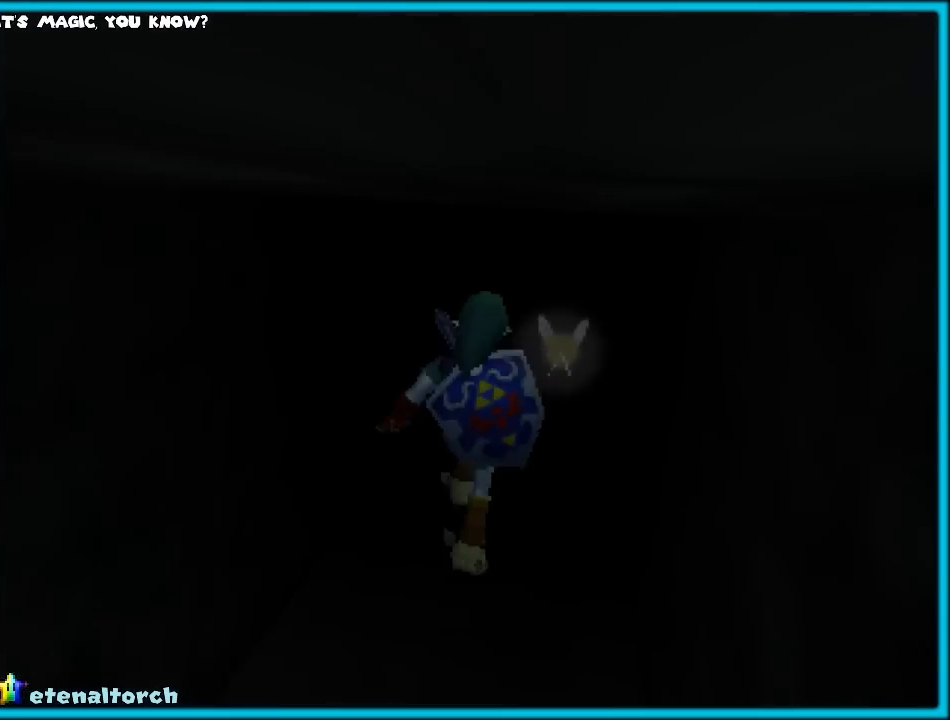
{"buttons": [], "left_stick": "up", "events": []}
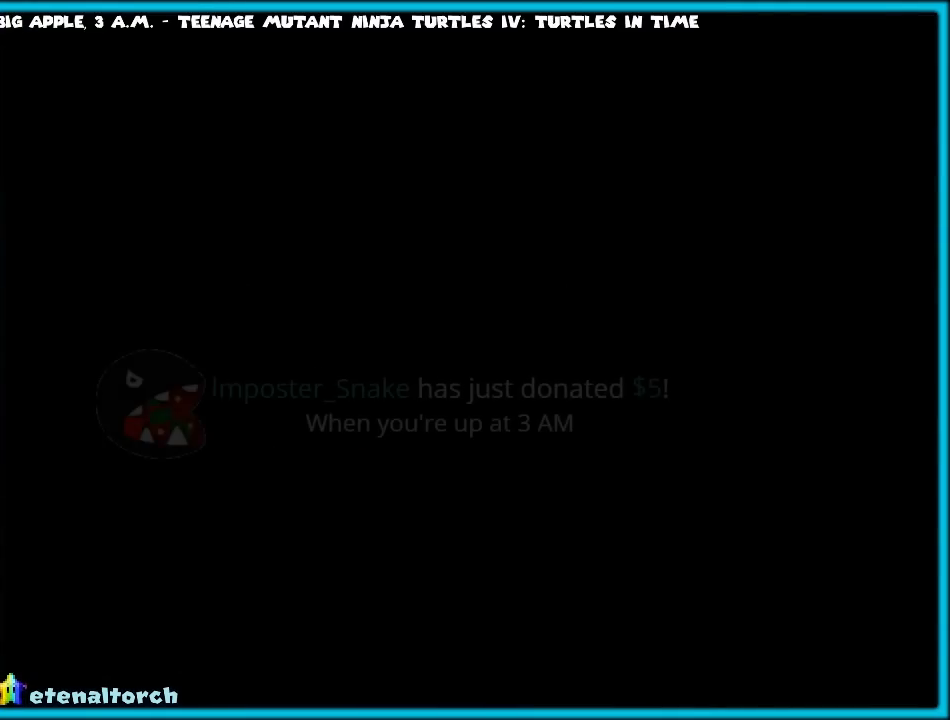
{"buttons": [], "left_stick": "up", "events": []}
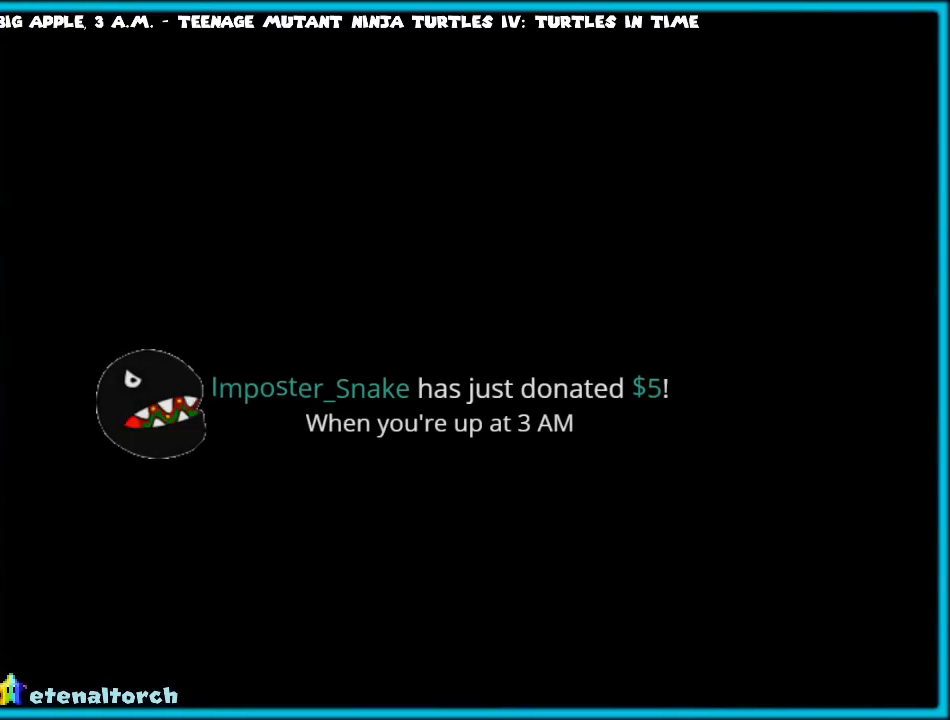
{"buttons": [], "left_stick": "up", "events": [[283, "left_stick", "center"], [367, "left_stick", "up"]]}
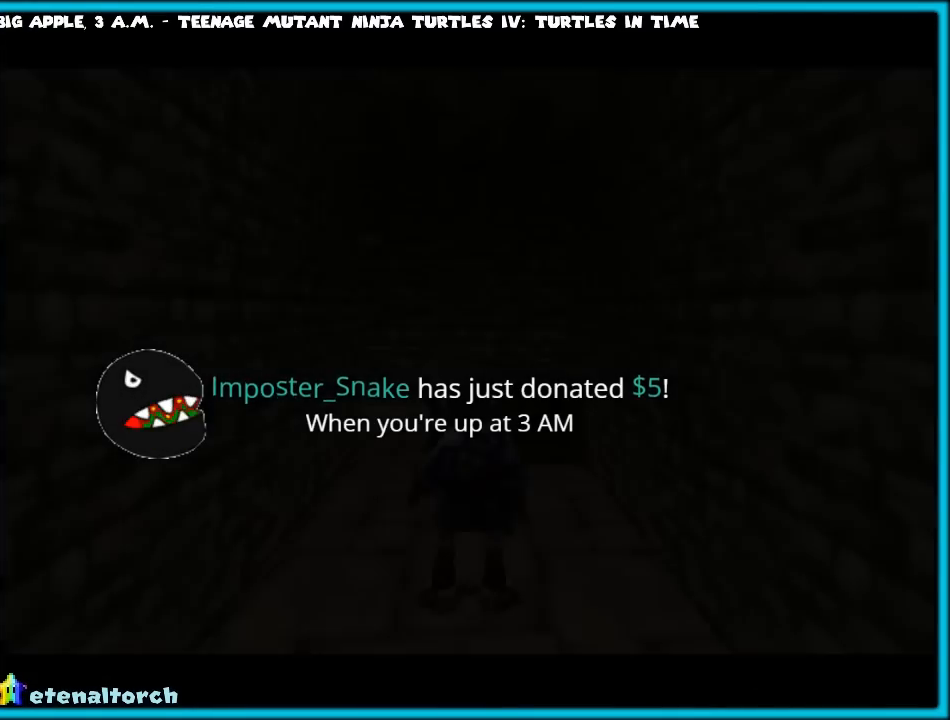
{"buttons": [], "left_stick": "up", "events": []}
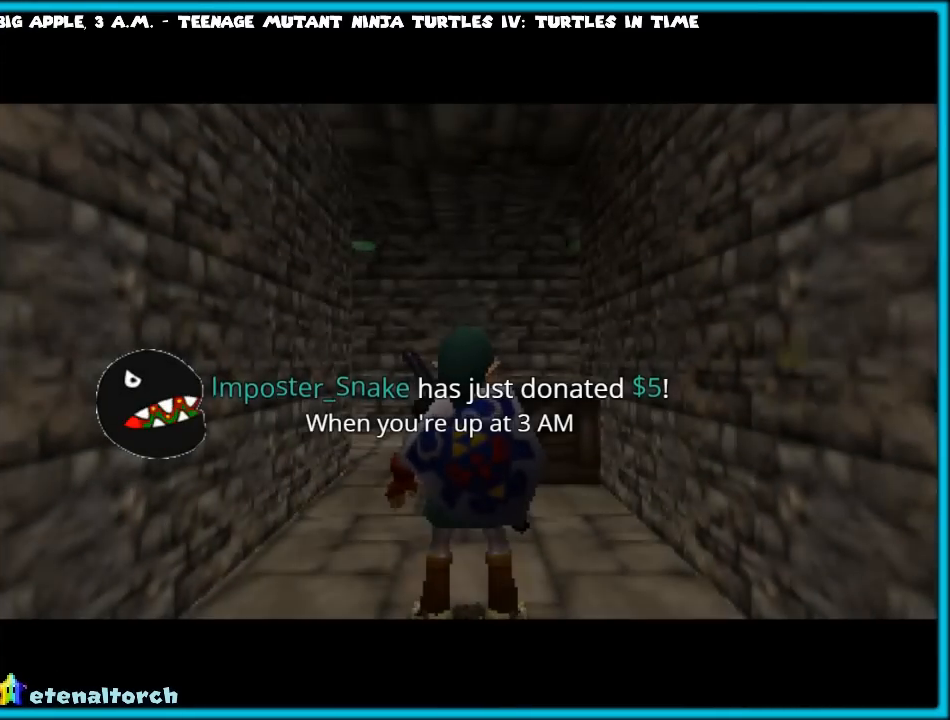
{"buttons": [], "left_stick": "up", "events": []}
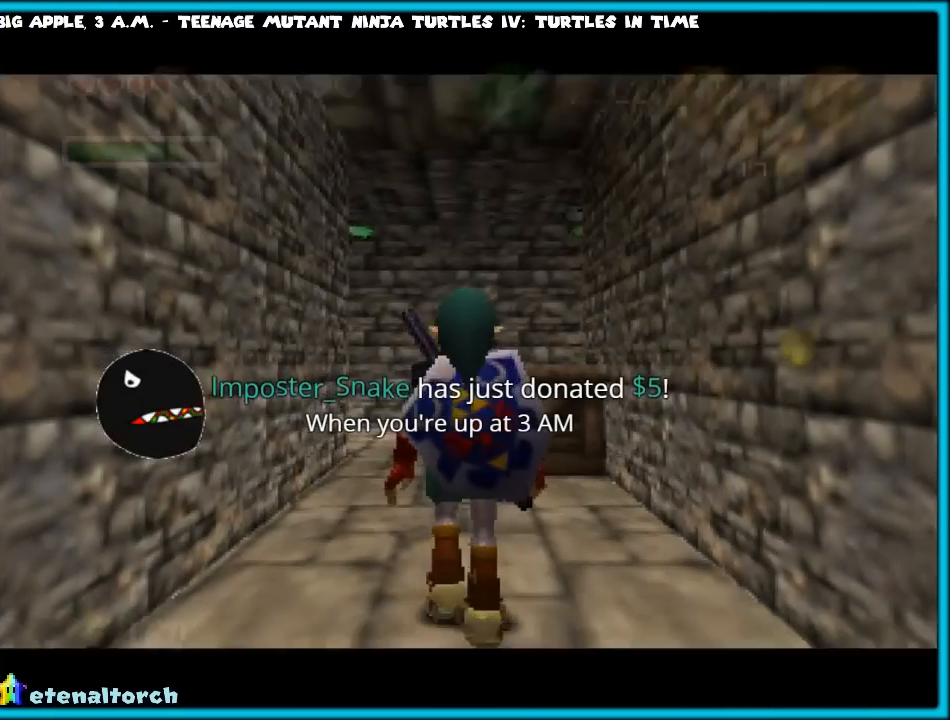
{"buttons": ["A"], "left_stick": "up", "events": [[467, "A", "down"]]}
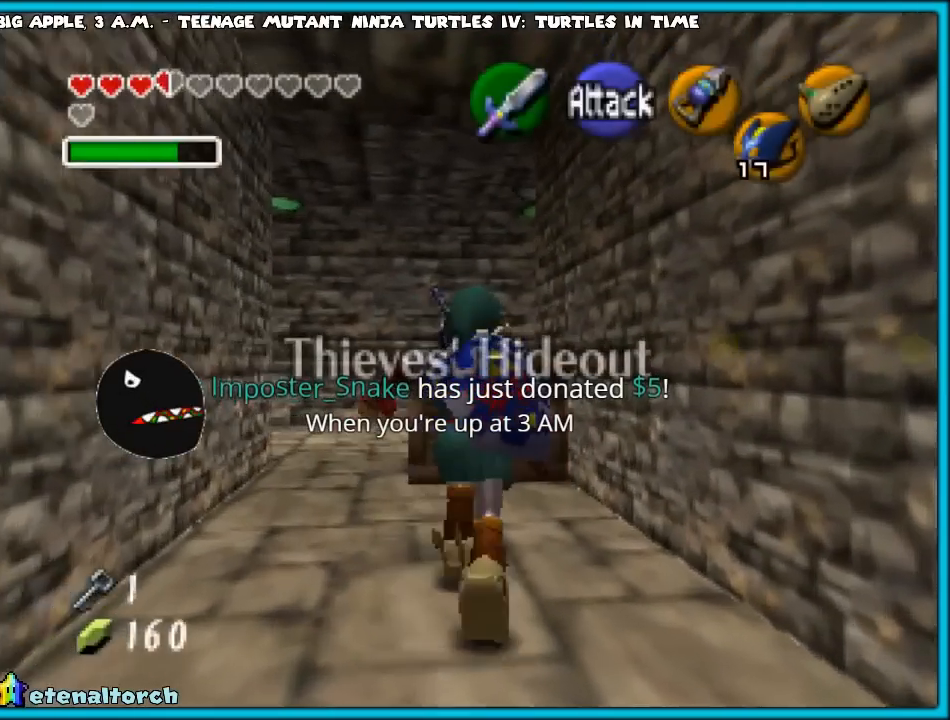
{"buttons": [], "left_stick": "up", "events": [[83, "A", "up"], [133, "A", "down"], [233, "A", "up"]]}
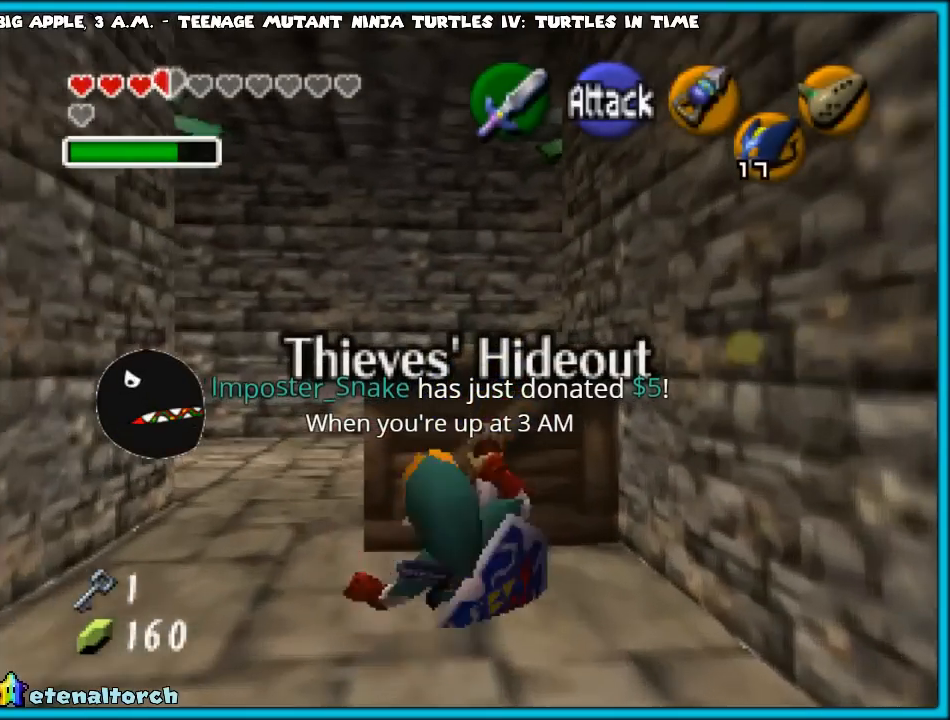
{"buttons": [], "left_stick": "center", "events": [[500, "left_stick", "center"]]}
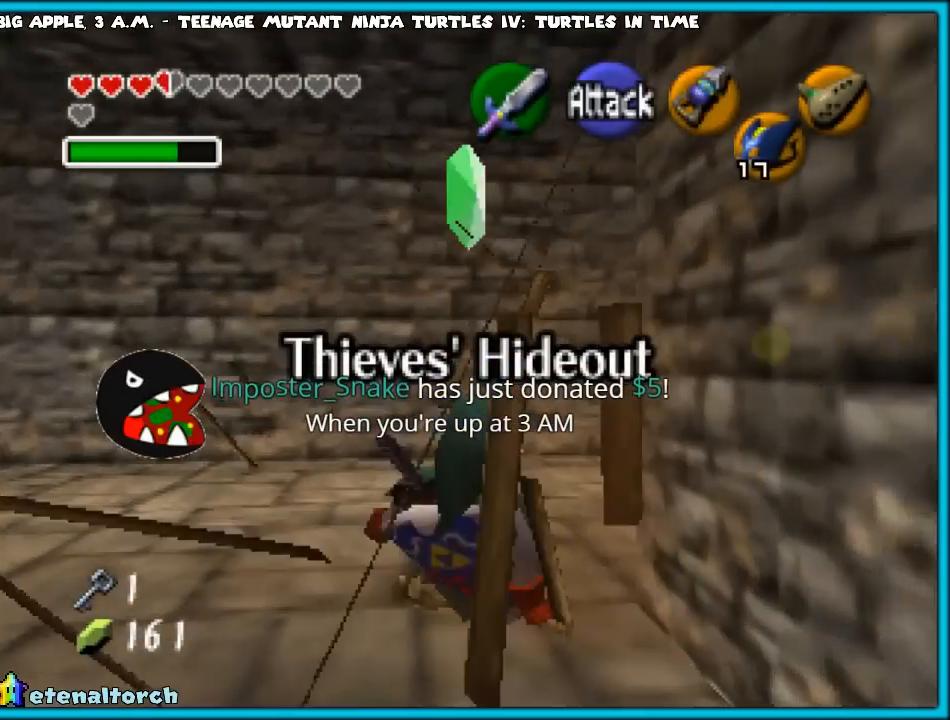
{"buttons": ["C_LEFT"], "left_stick": "right", "events": [[367, "left_stick", "down"], [467, "C_LEFT", "down"], [467, "left_stick", "right"]]}
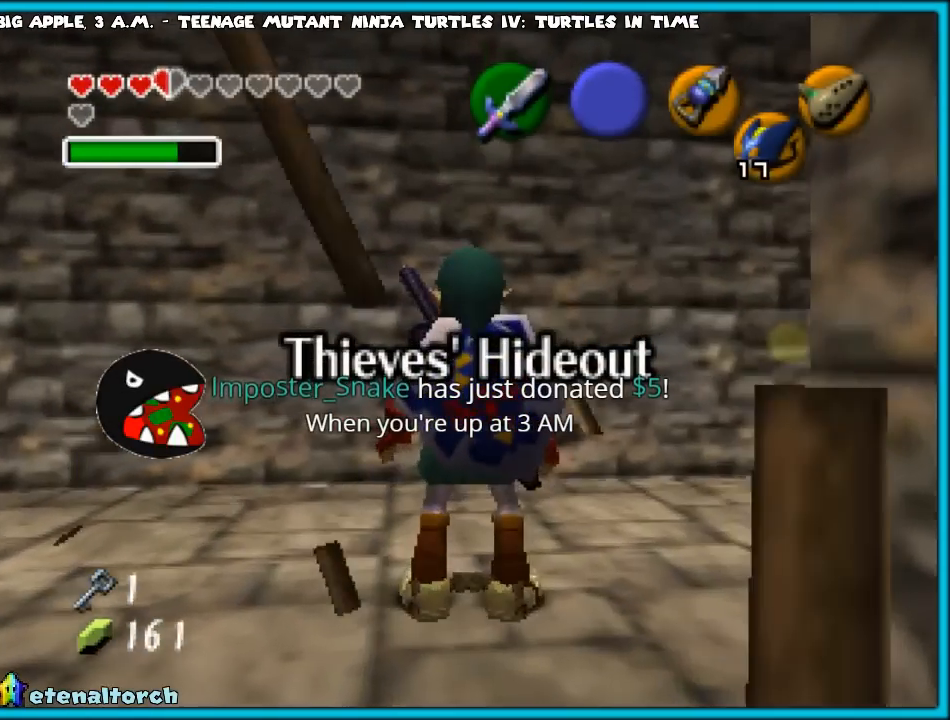
{"buttons": ["C_LEFT"], "left_stick": "center", "events": [[67, "left_stick", "center"]]}
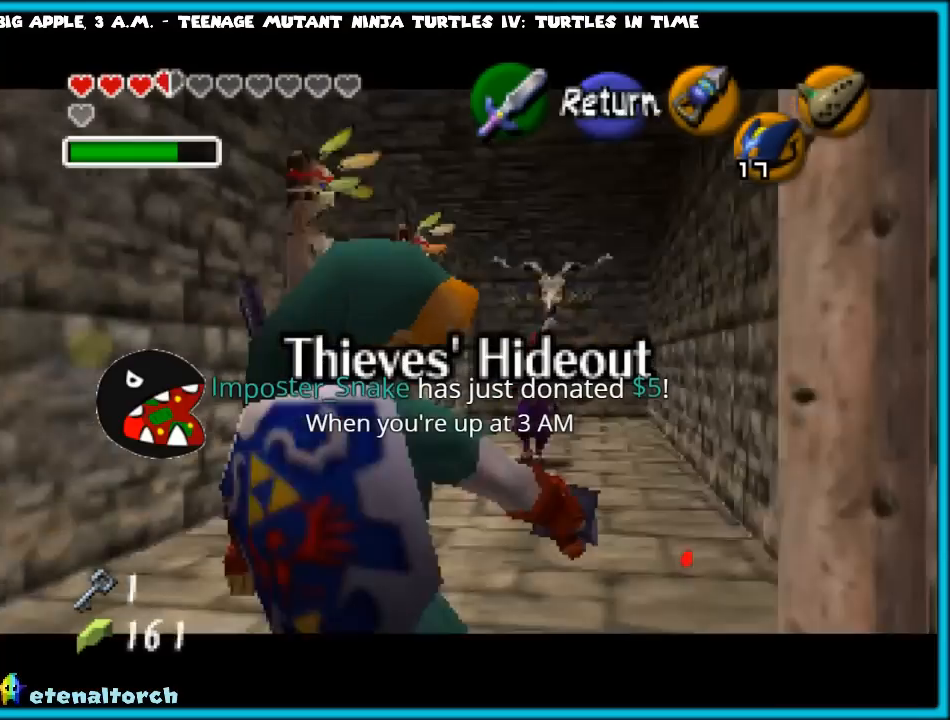
{"buttons": [], "left_stick": "up-right", "events": [[200, "C_LEFT", "up"], [267, "A", "down"], [367, "A", "up"], [417, "left_stick", "up-right"]]}
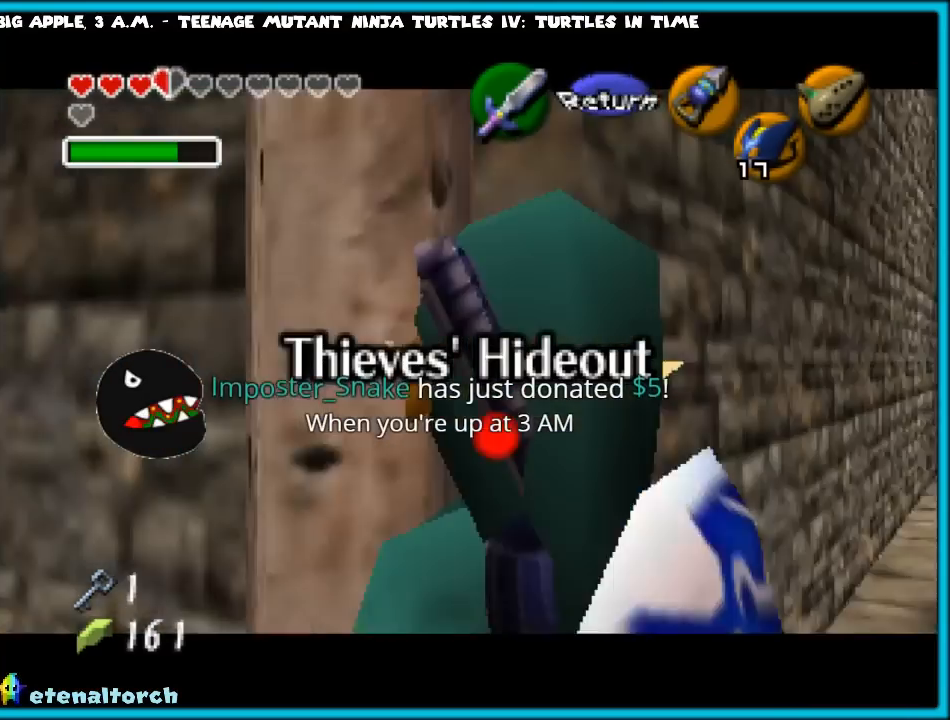
{"buttons": [], "left_stick": "up-right", "events": []}
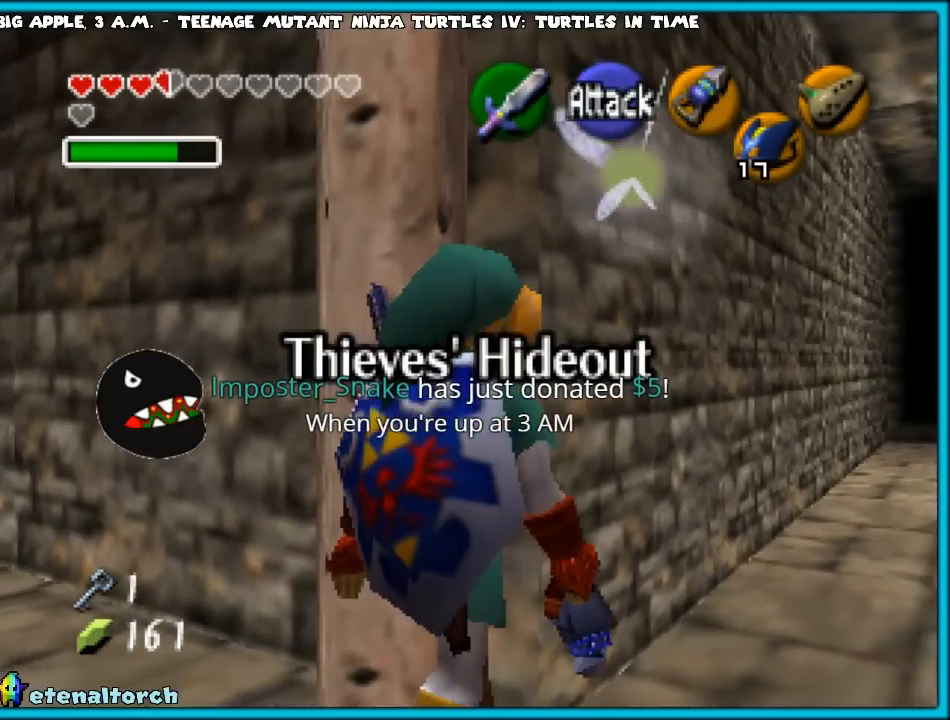
{"buttons": [], "left_stick": "right", "events": [[33, "A", "down"], [150, "A", "up"], [150, "left_stick", "right"]]}